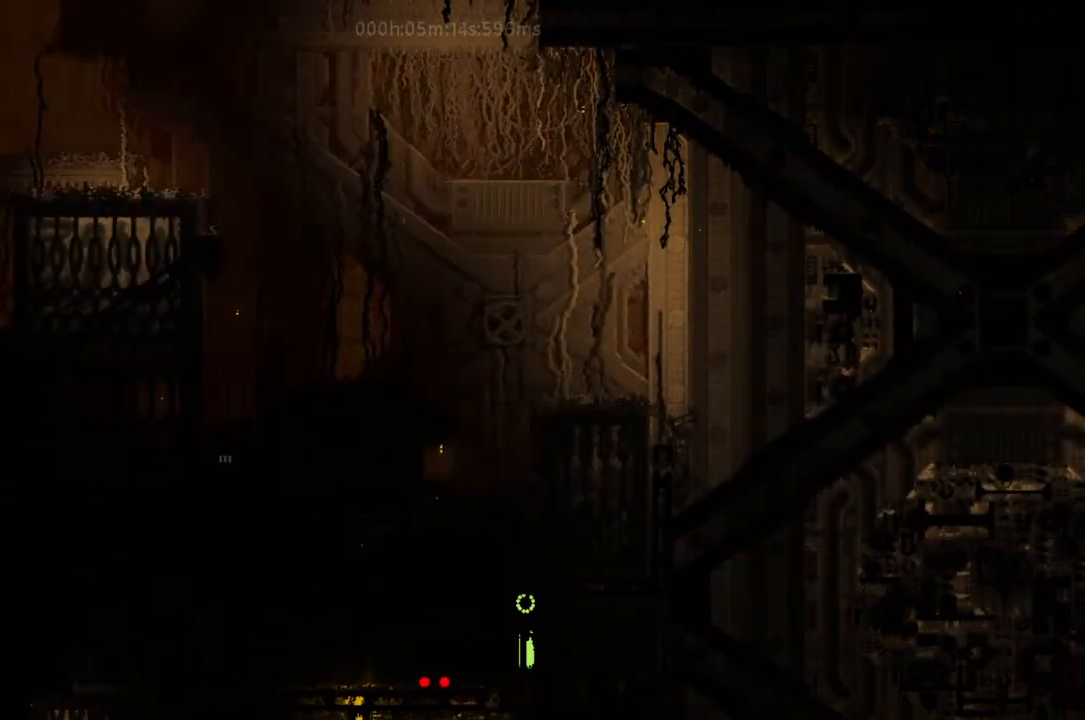
Gameplay with keyboard and mouse; each line is a JSON object with the keys held at the frame after it. "events" lists presses ("down") and releases ("up") of "down", "g", "j", "left", "r", "right", "t" and "up" between this image and that frame as [ms after this image, input, new state], when the widget could be followed in between. No other keys are recorded. Mouse buttons are not recorded. Not read: mouse_move.
{"keys": ["down", "left", "t"], "events": [[133, "g", "up"], [133, "j", "up"], [300, "down", "up"], [300, "t", "down"], [500, "down", "down"], [500, "left", "down"]]}
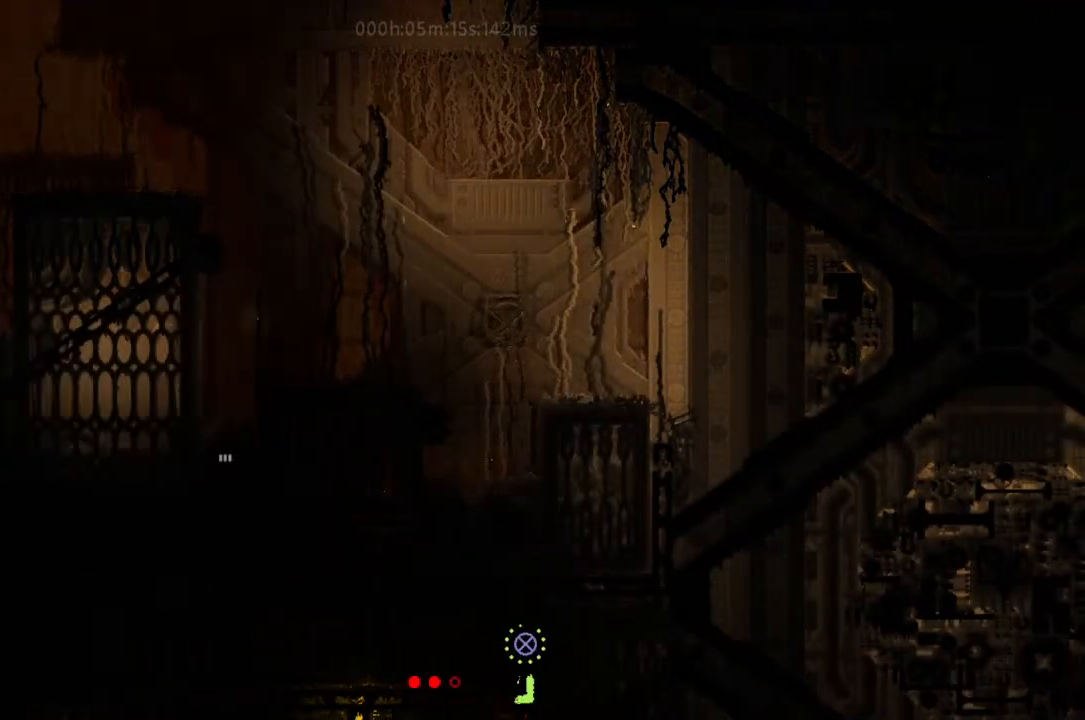
{"keys": ["left", "t"], "events": [[300, "down", "up"]]}
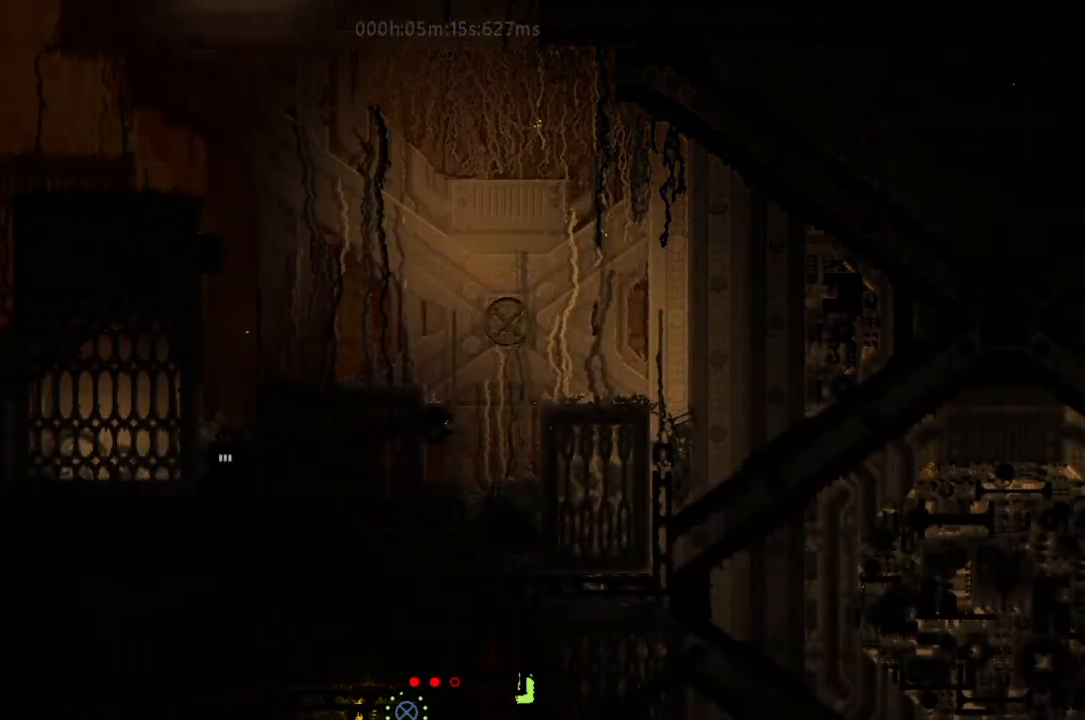
{"keys": ["t"], "events": [[33, "left", "up"], [133, "left", "down"], [167, "left", "up"]]}
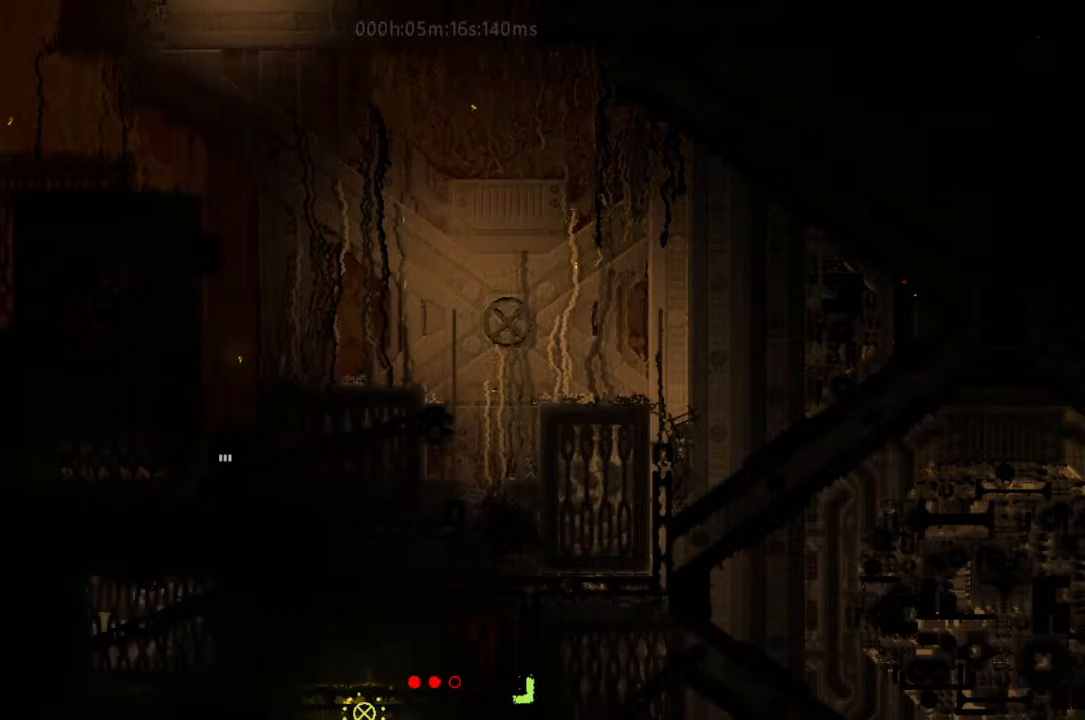
{"keys": ["t"], "events": []}
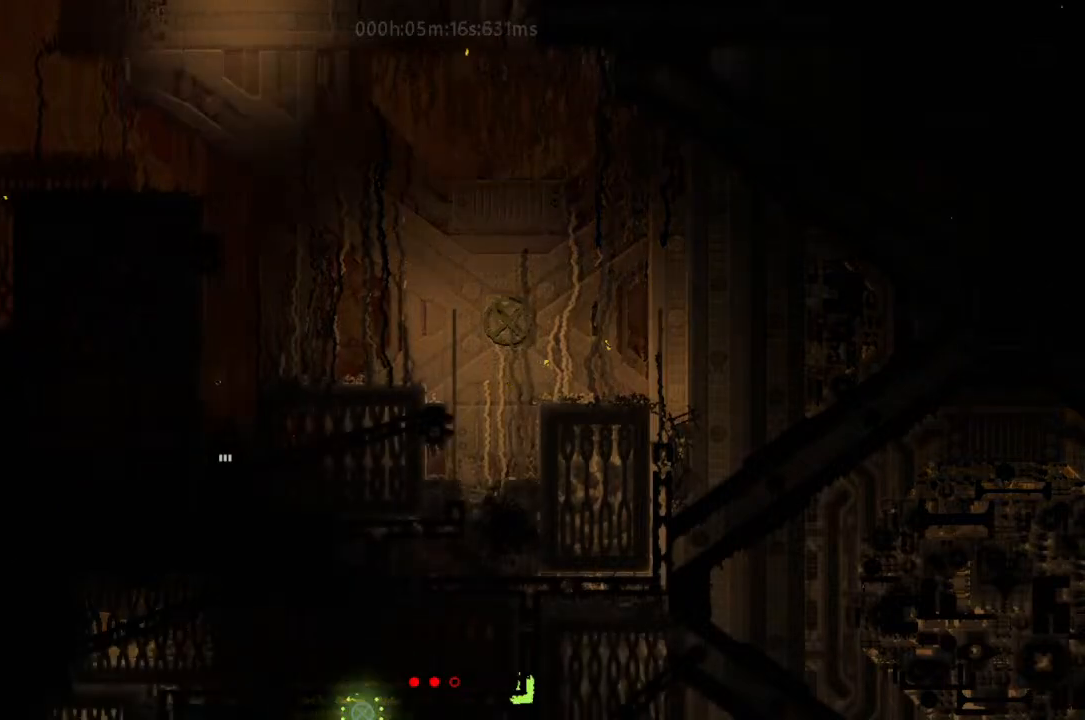
{"keys": ["t"], "events": []}
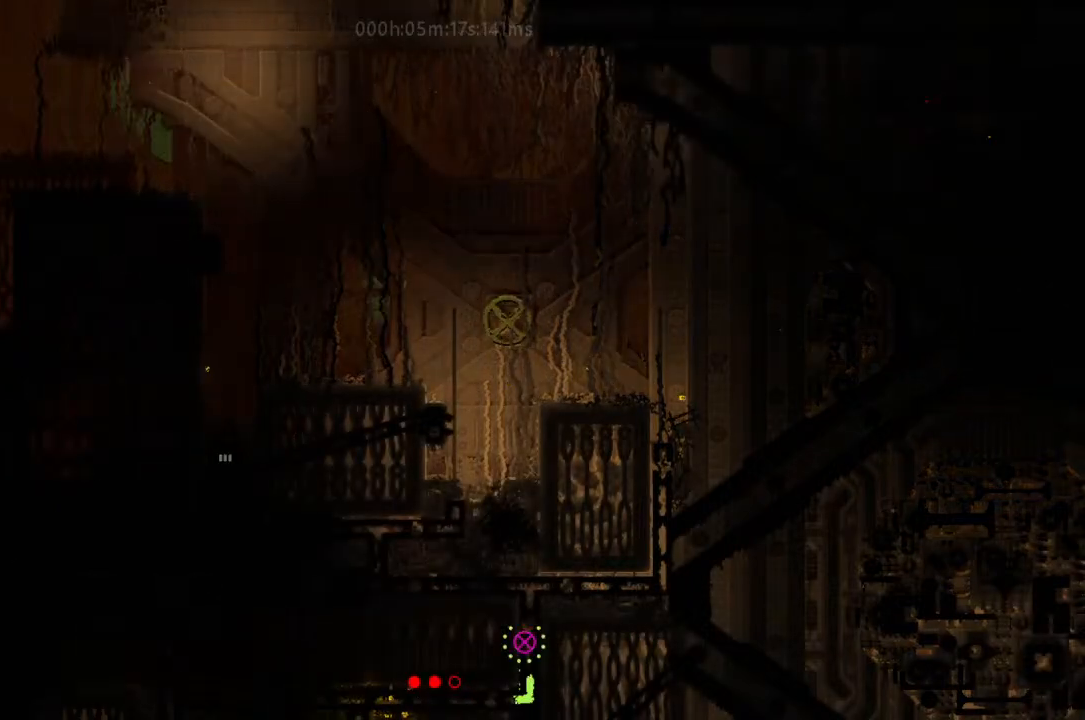
{"keys": ["left"], "events": [[233, "t", "up"], [333, "left", "down"]]}
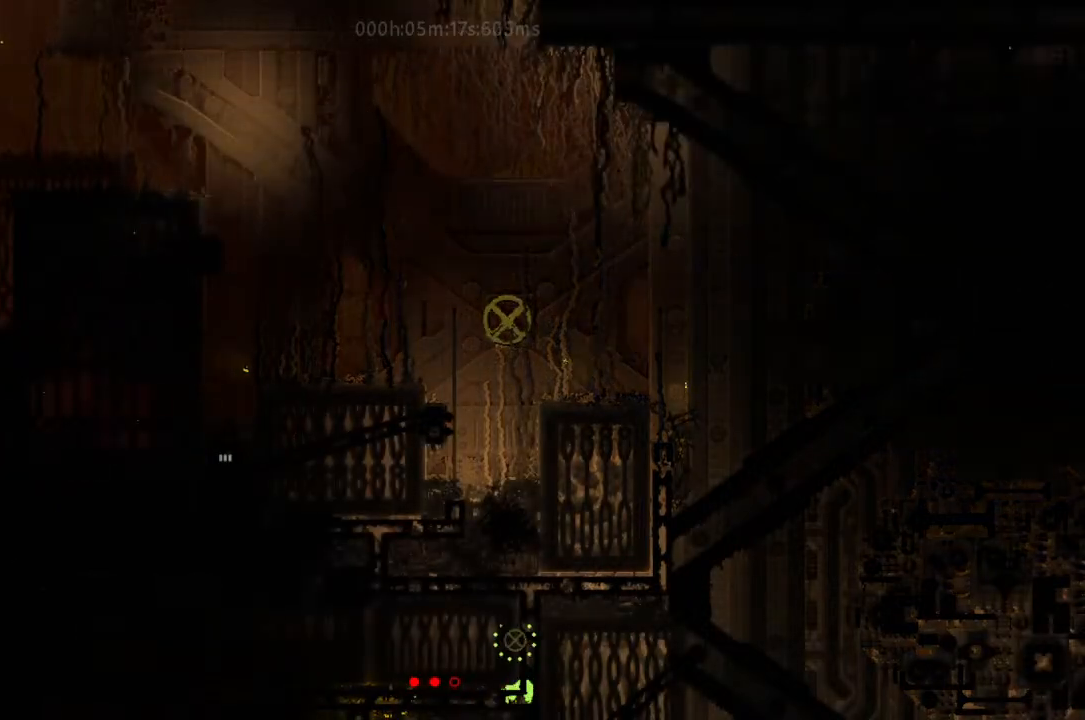
{"keys": ["j", "left"], "events": [[33, "j", "down"]]}
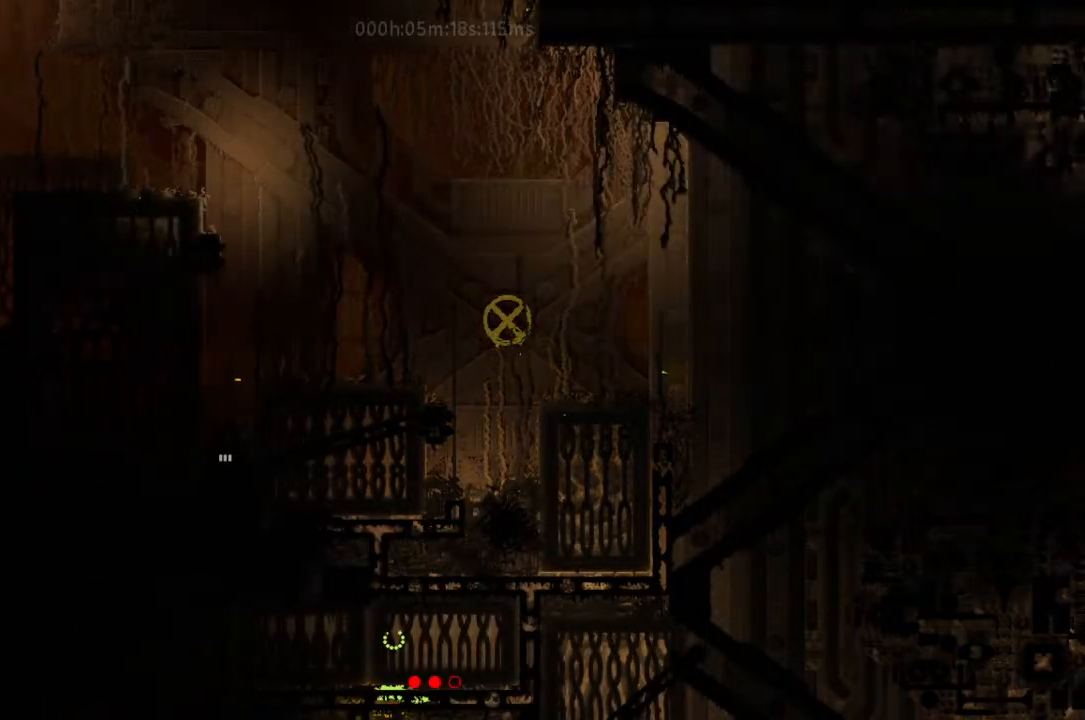
{"keys": ["left"], "events": [[400, "j", "up"]]}
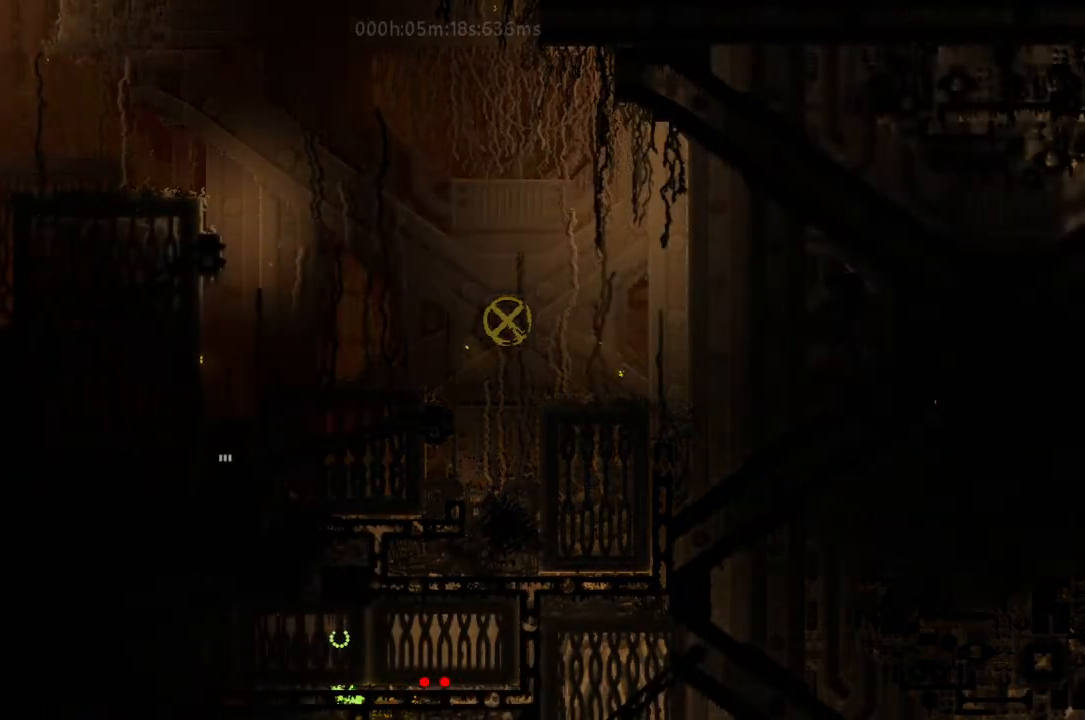
{"keys": ["left"], "events": []}
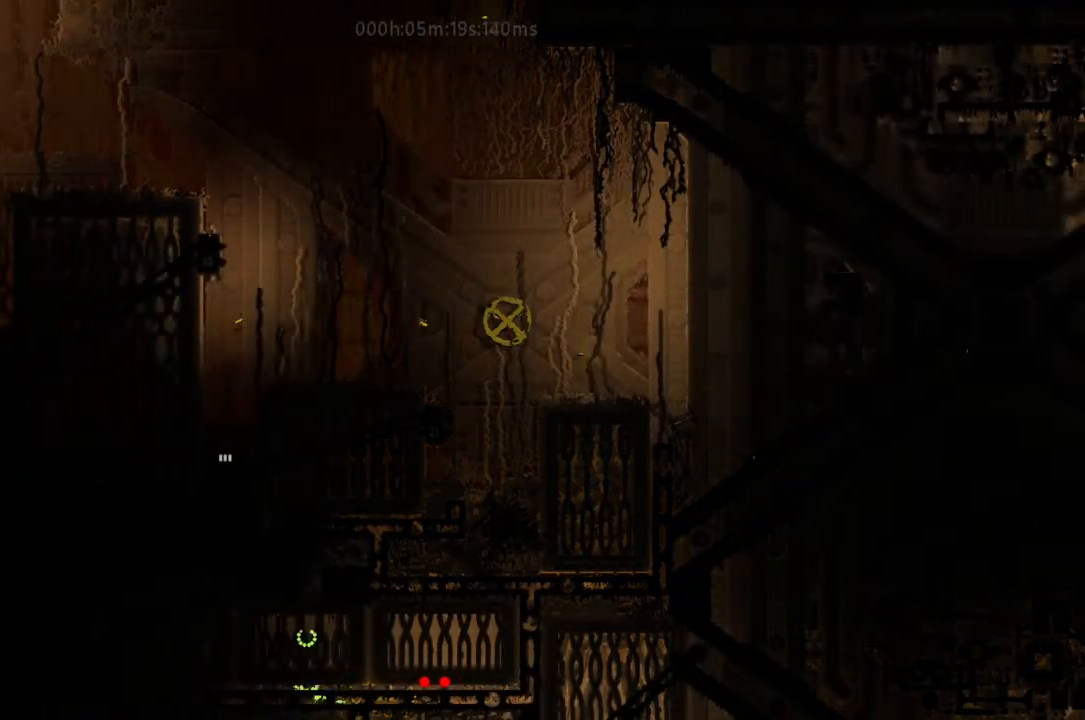
{"keys": ["left"], "events": []}
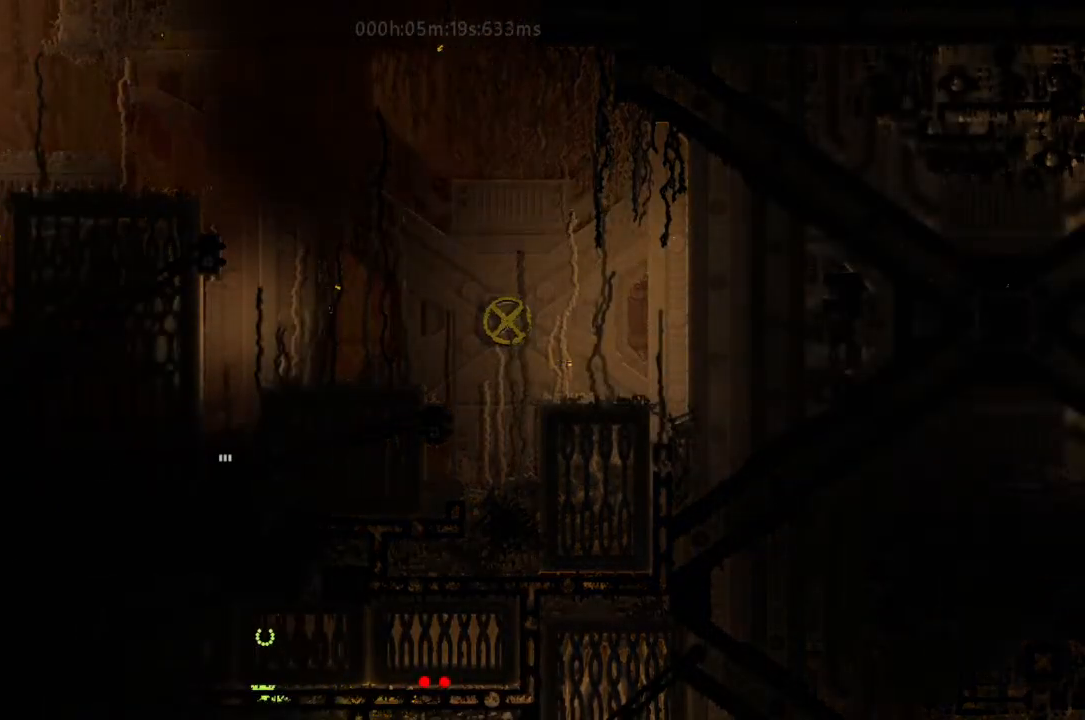
{"keys": ["left"], "events": []}
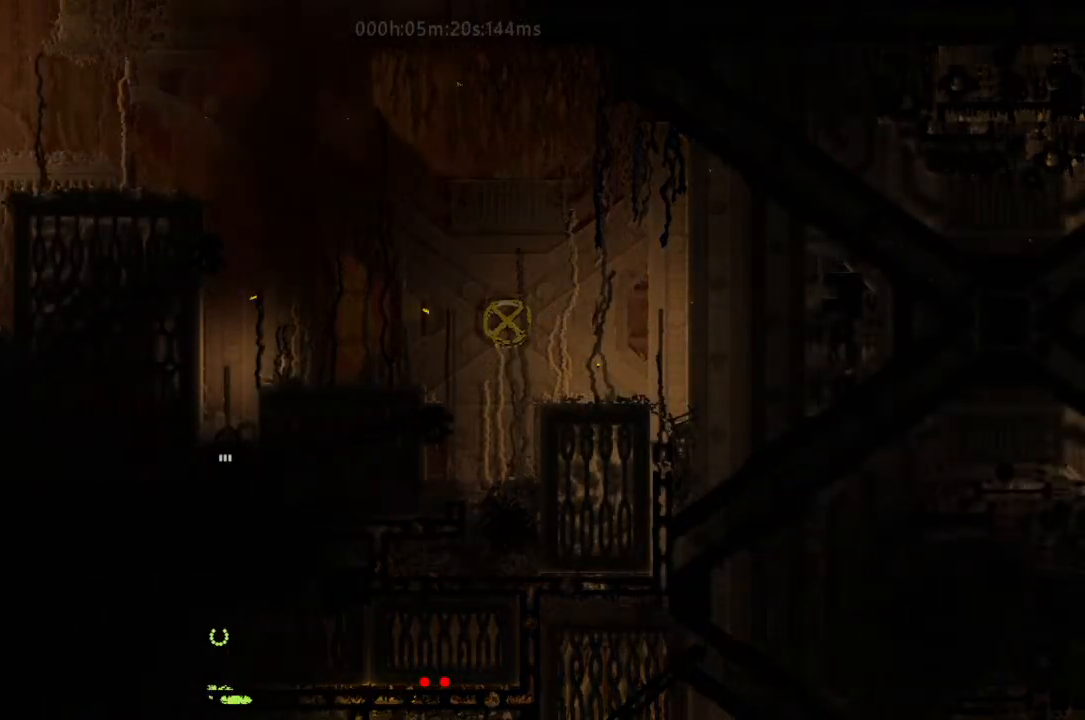
{"keys": ["down"], "events": [[267, "down", "down"], [267, "left", "up"]]}
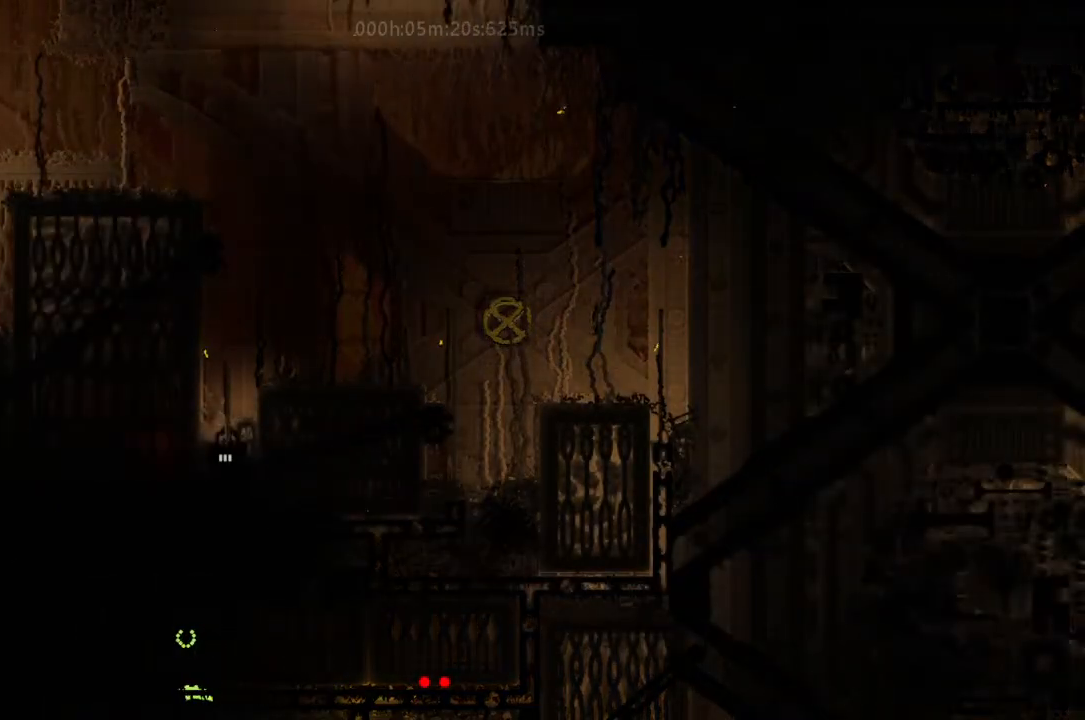
{"keys": ["left"], "events": [[167, "down", "up"], [167, "left", "down"]]}
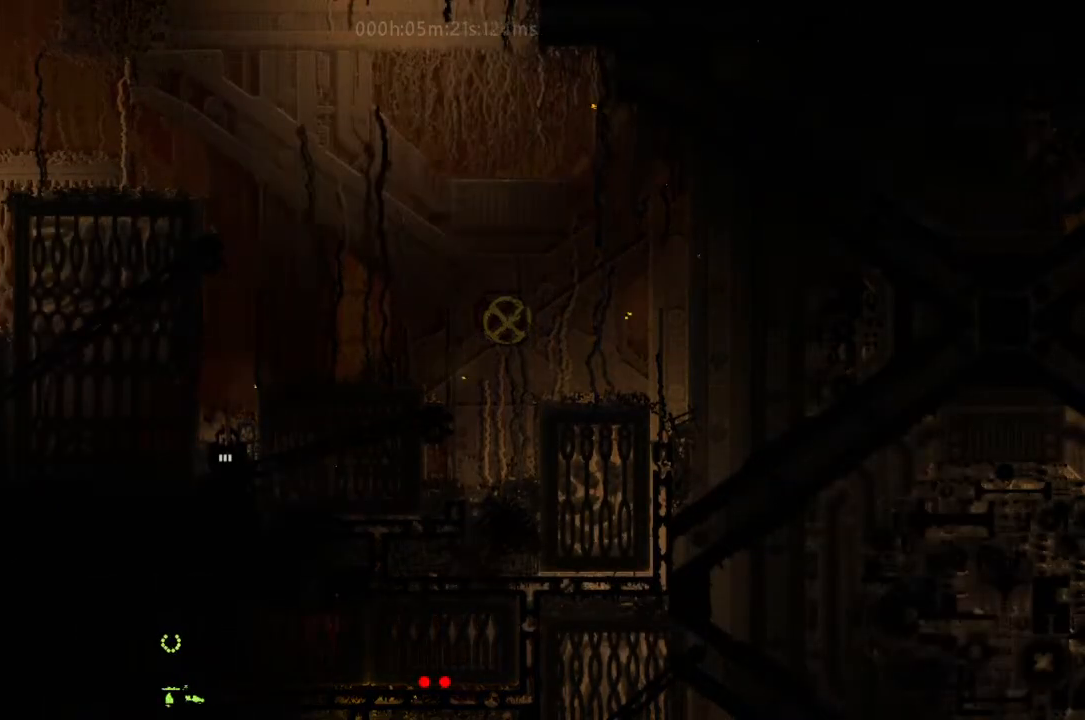
{"keys": ["down", "j"], "events": [[33, "down", "down"], [100, "left", "up"], [400, "j", "down"]]}
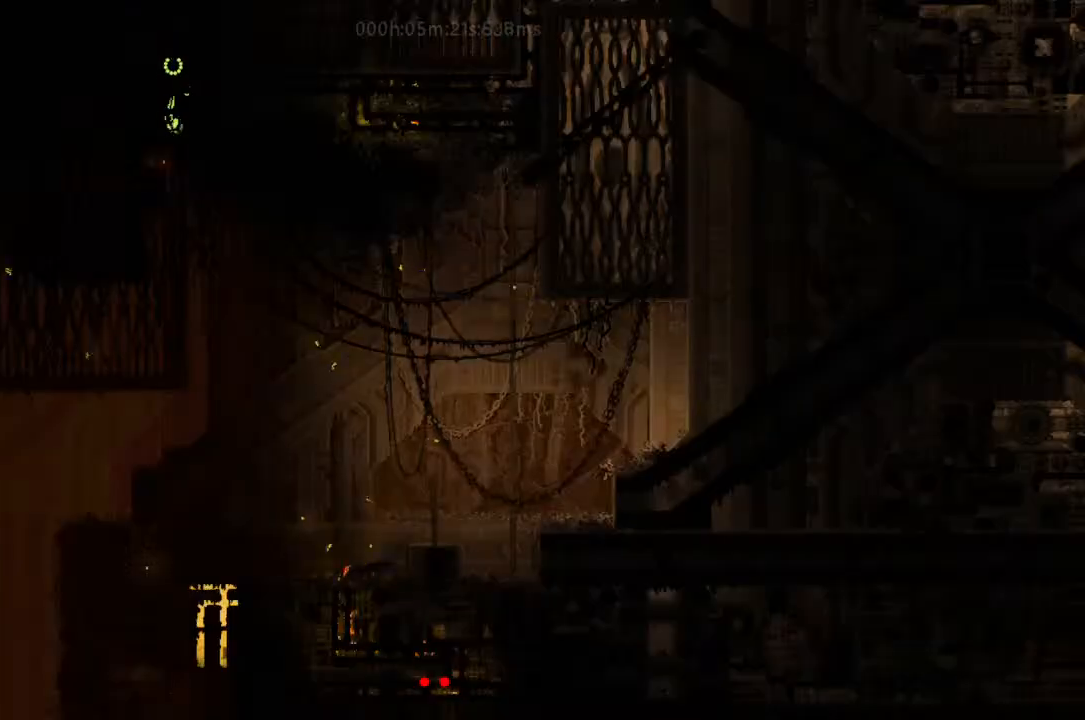
{"keys": ["down"], "events": [[33, "j", "up"], [267, "left", "down"], [300, "left", "up"], [433, "left", "down"], [467, "left", "up"]]}
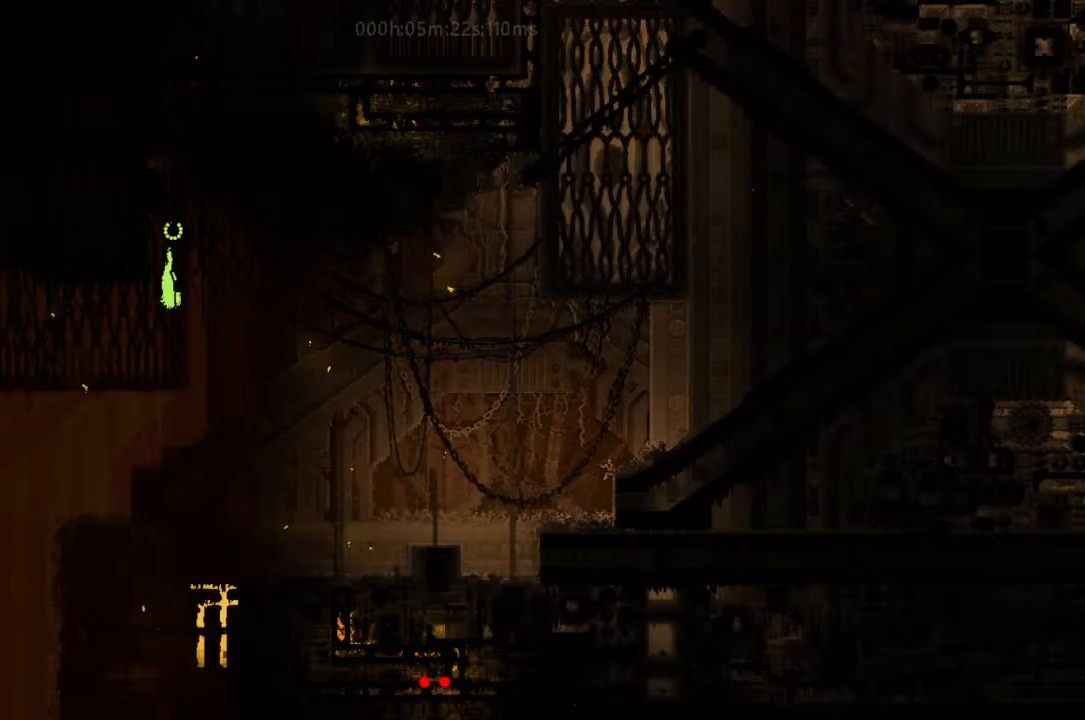
{"keys": ["left"], "events": [[133, "left", "down"], [167, "down", "up"], [300, "j", "down"], [333, "g", "down"], [467, "j", "up"], [500, "g", "up"]]}
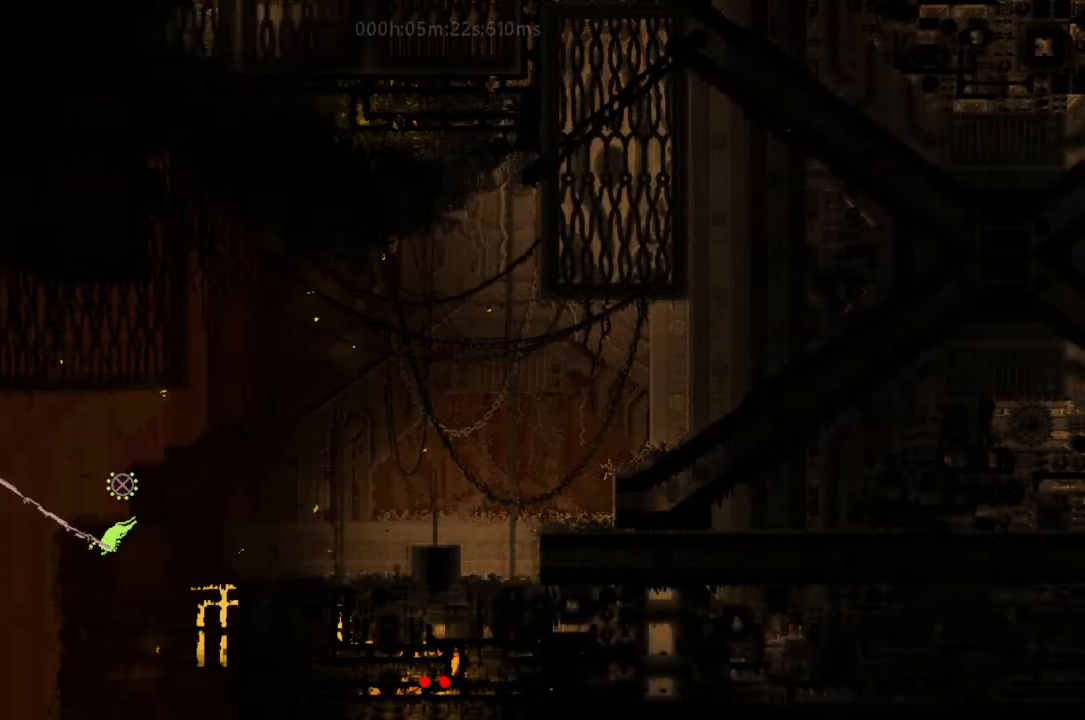
{"keys": ["left"], "events": [[167, "g", "down"], [167, "j", "down"], [267, "j", "up"], [333, "g", "up"]]}
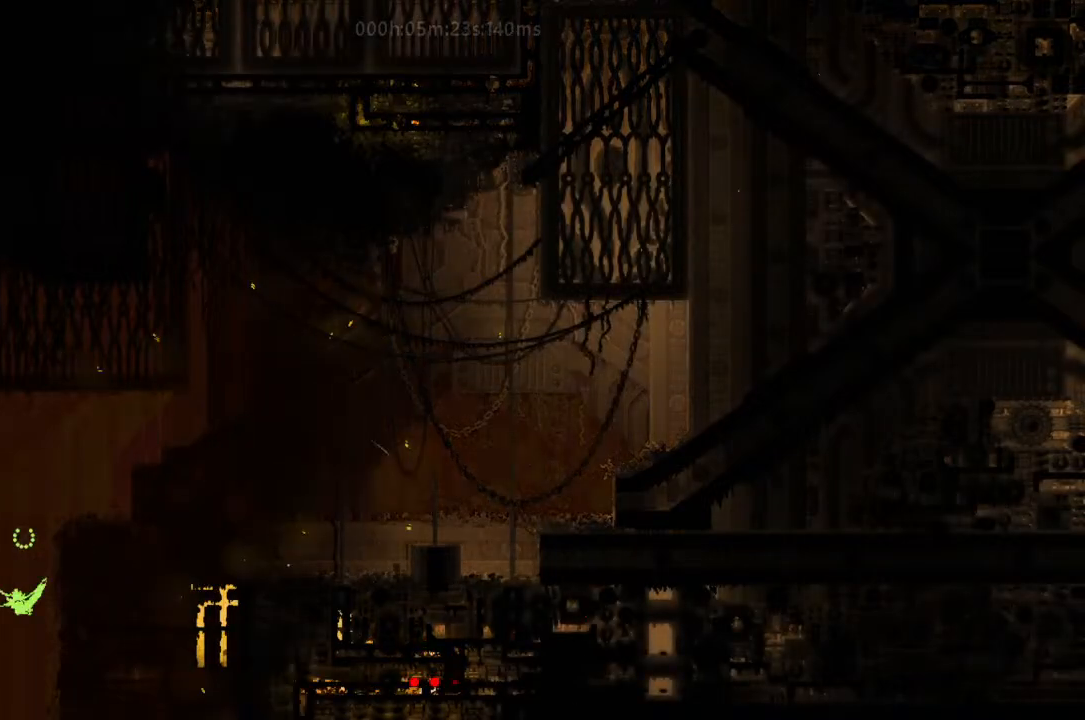
{"keys": ["right"], "events": [[433, "left", "up"], [467, "right", "down"]]}
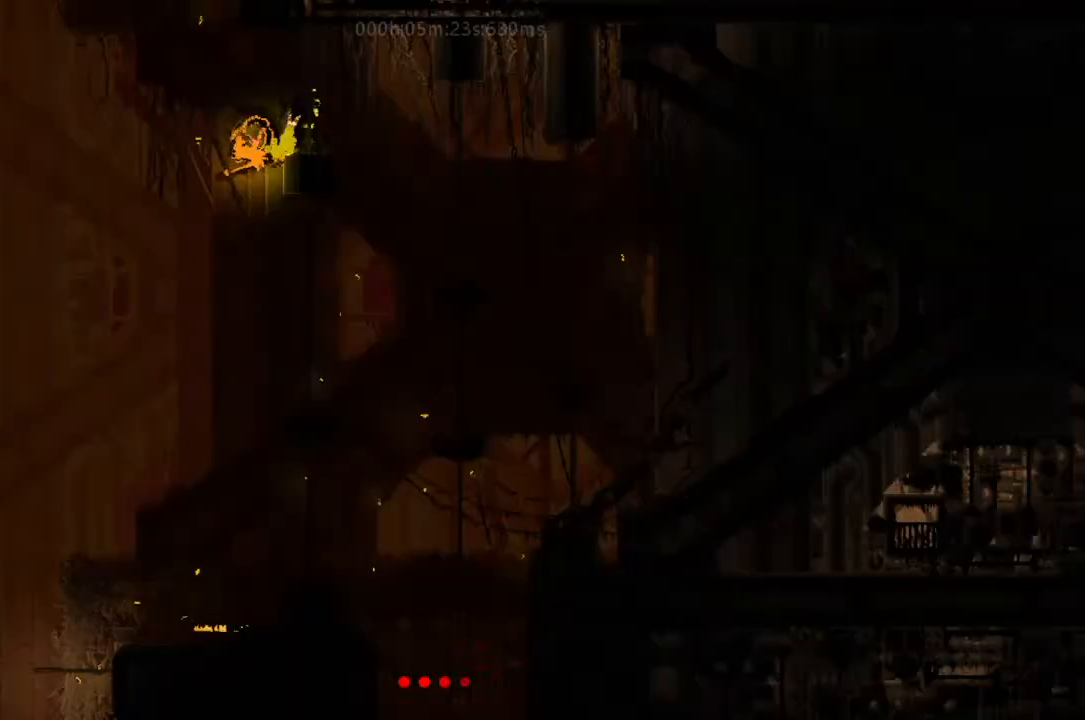
{"keys": [], "events": [[100, "right", "up"]]}
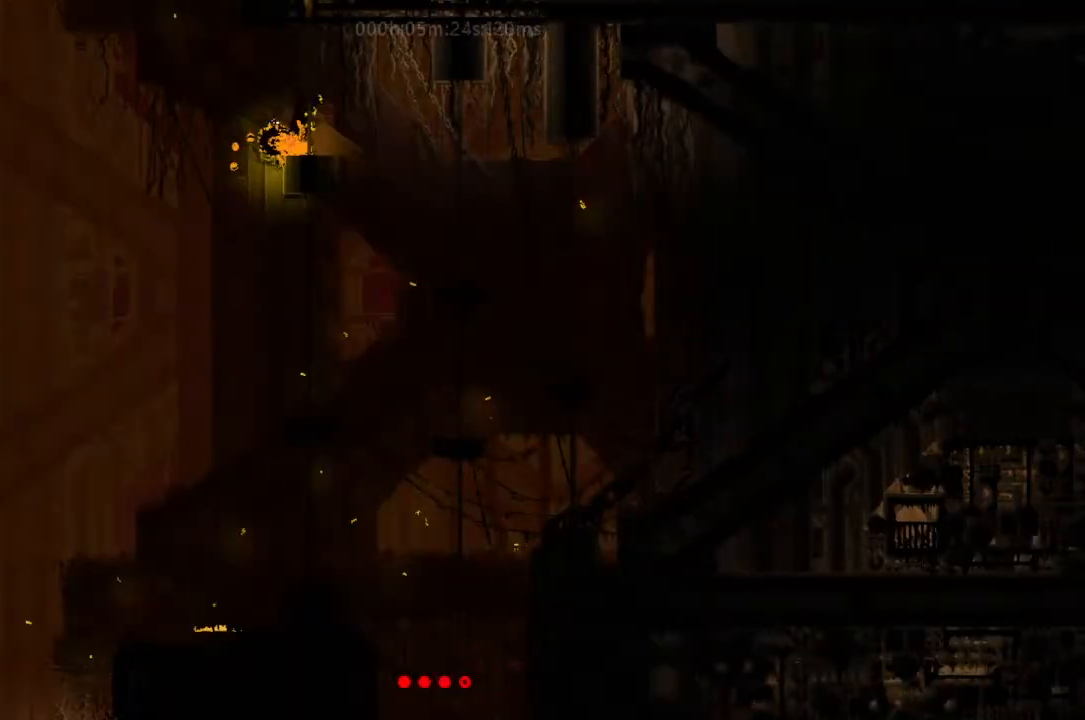
{"keys": ["g", "right"], "events": [[133, "right", "down"], [267, "g", "down"], [300, "j", "down"], [467, "j", "up"]]}
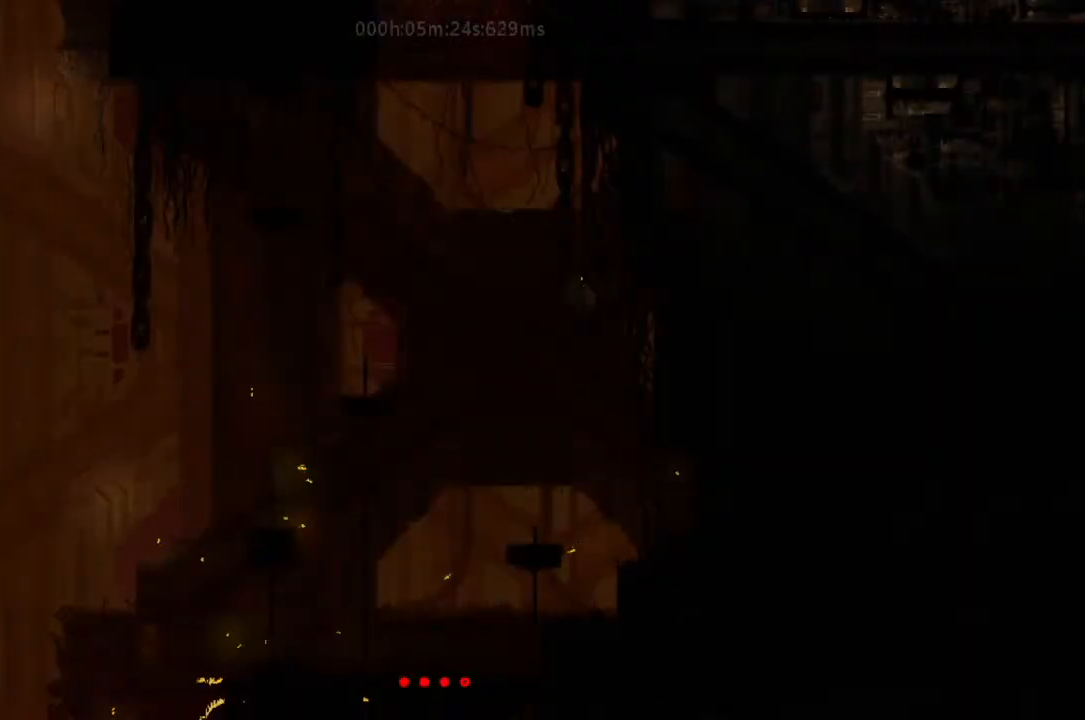
{"keys": [], "events": [[133, "j", "down"], [233, "j", "up"], [300, "g", "up"], [433, "right", "up"]]}
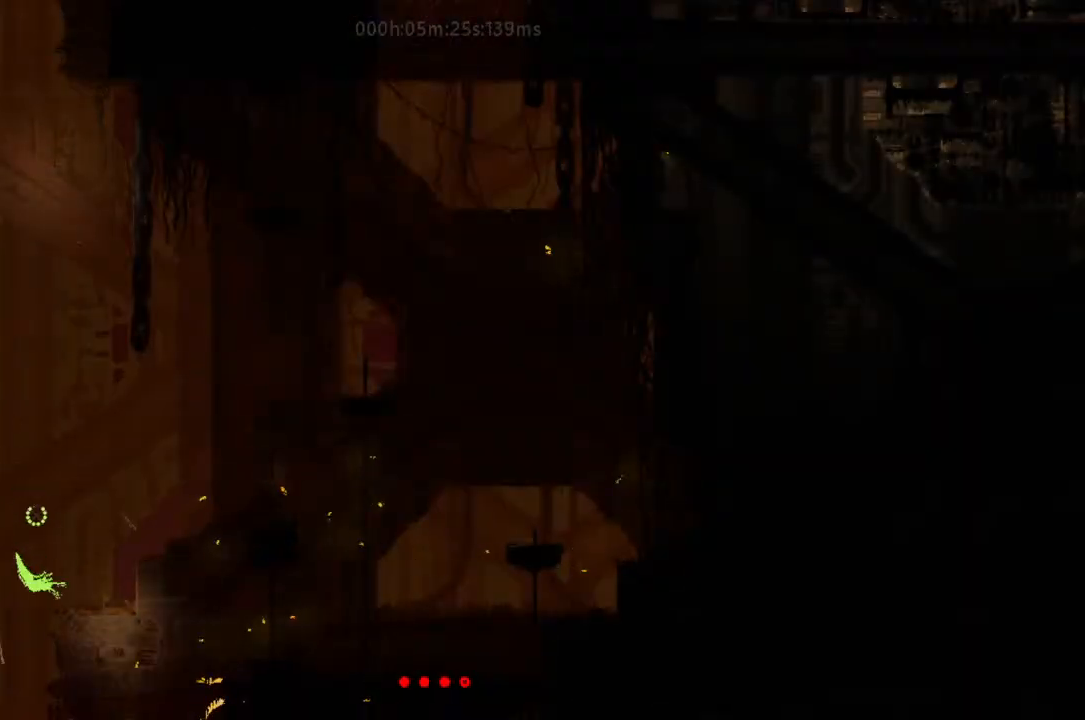
{"keys": ["g", "j", "right"], "events": [[133, "right", "down"], [467, "g", "down"], [467, "j", "down"]]}
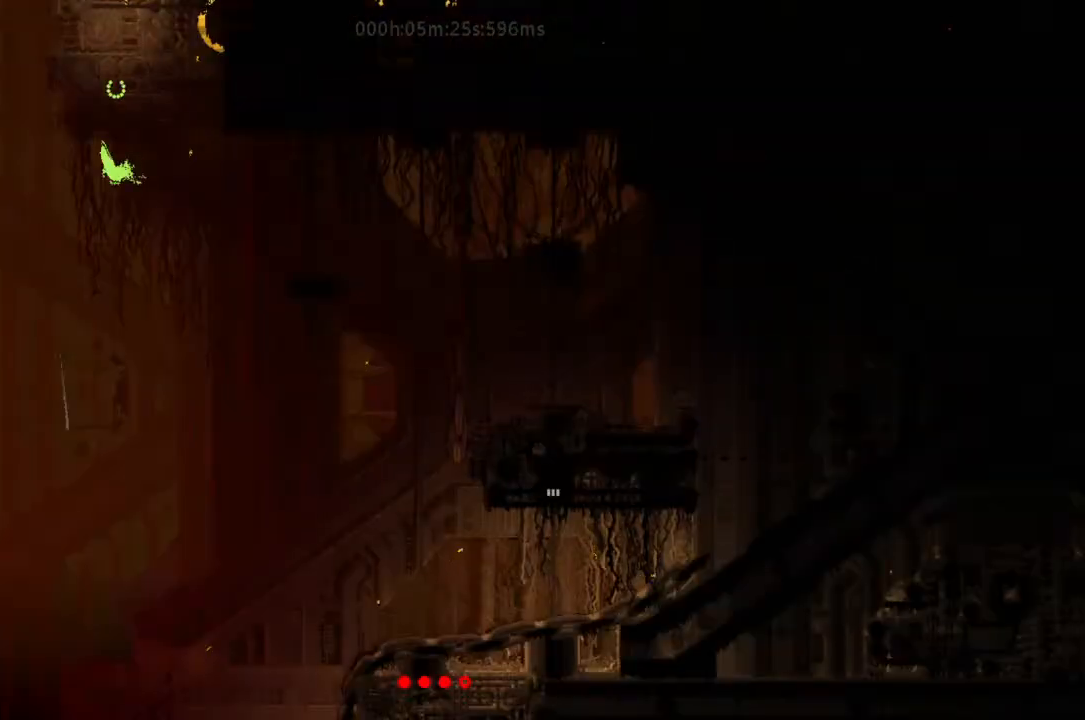
{"keys": ["right"], "events": [[133, "j", "up"], [267, "j", "down"], [400, "j", "up"], [433, "g", "up"]]}
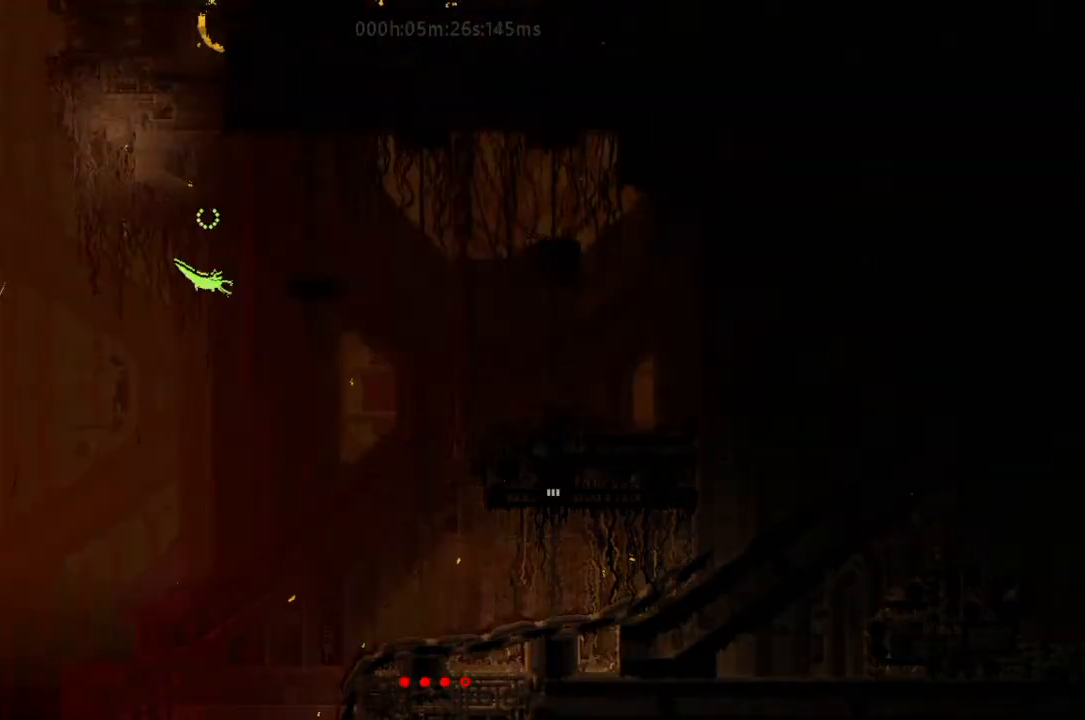
{"keys": ["j", "right"], "events": [[100, "up", "down"], [167, "up", "up"], [500, "j", "down"]]}
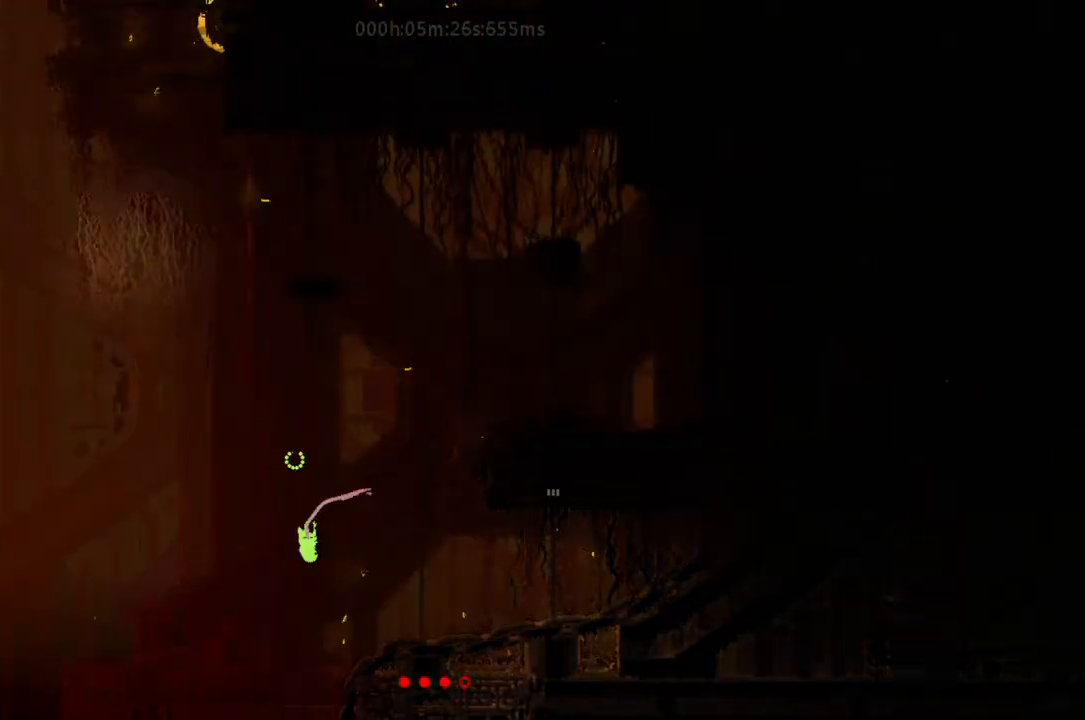
{"keys": ["j", "left"], "events": [[167, "j", "up"], [400, "j", "down"], [433, "left", "down"], [467, "right", "up"]]}
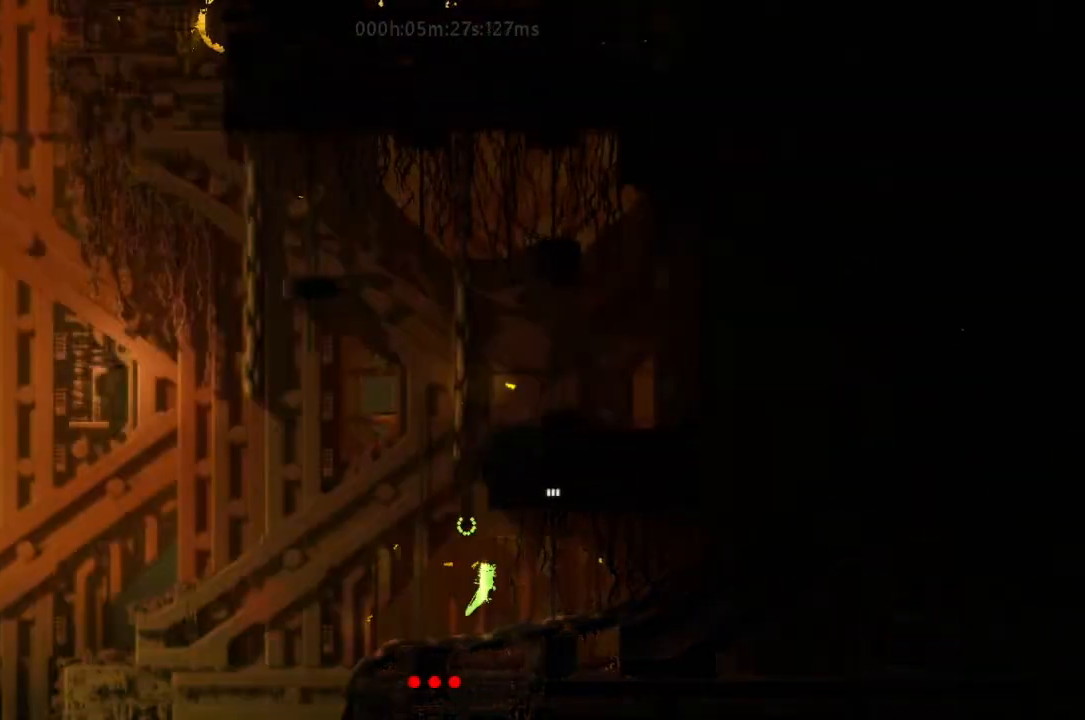
{"keys": ["up"], "events": [[33, "j", "up"], [100, "up", "down"], [133, "left", "up"], [167, "right", "down"], [333, "j", "down"], [400, "right", "up"], [467, "j", "up"]]}
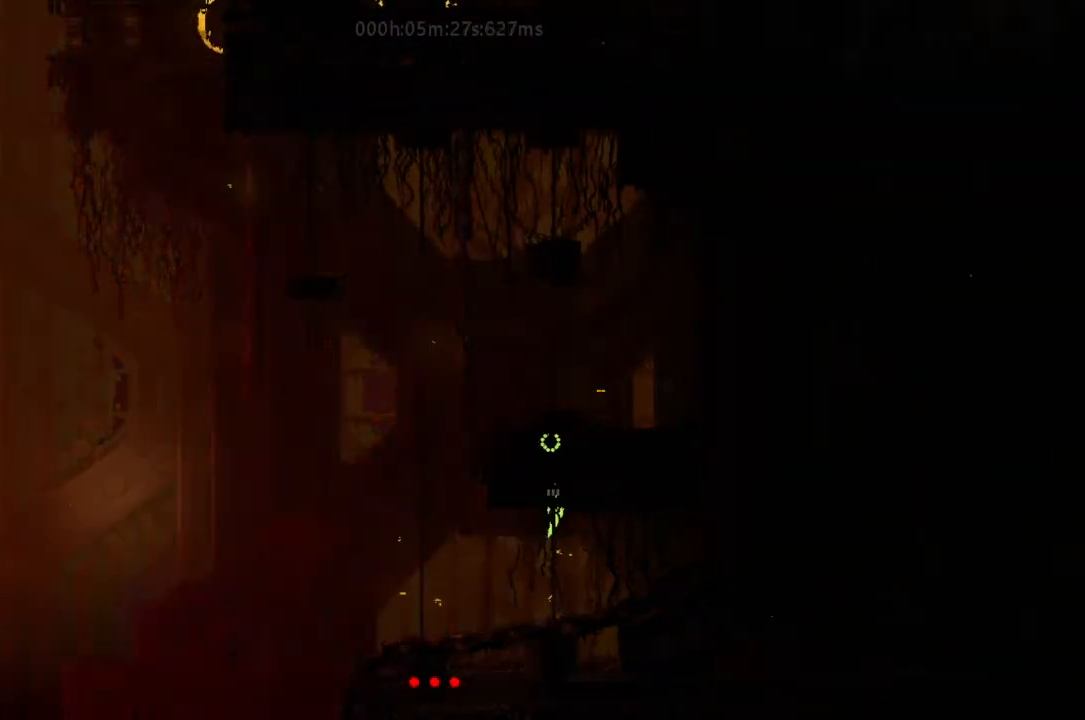
{"keys": ["up"], "events": []}
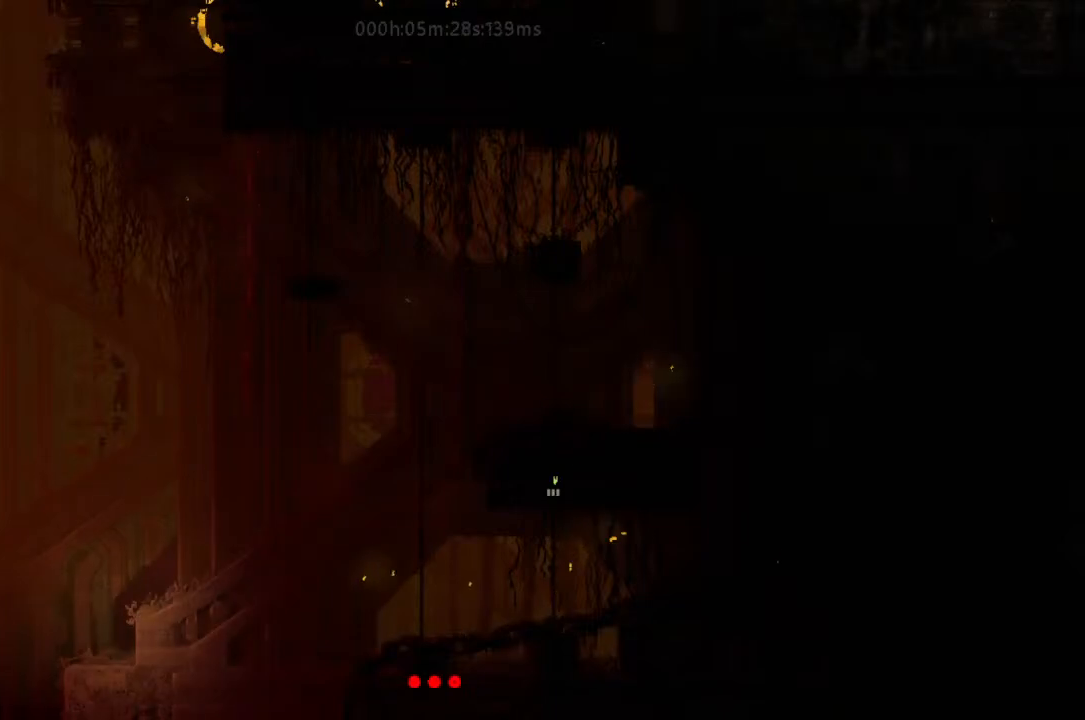
{"keys": ["up"], "events": []}
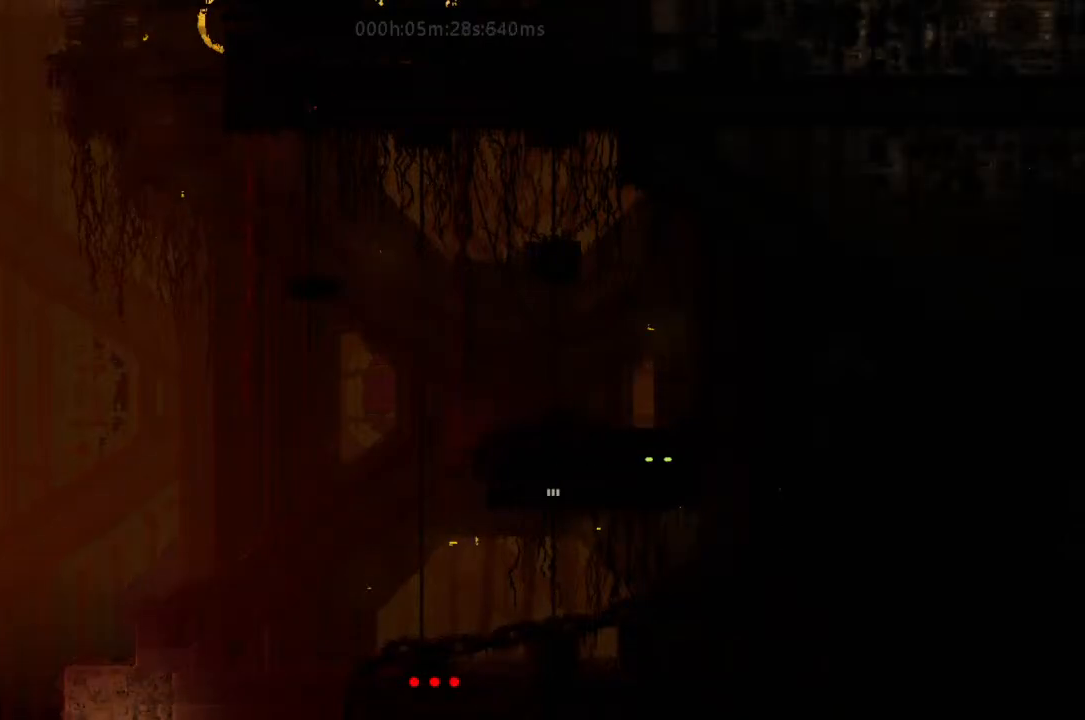
{"keys": ["up"], "events": []}
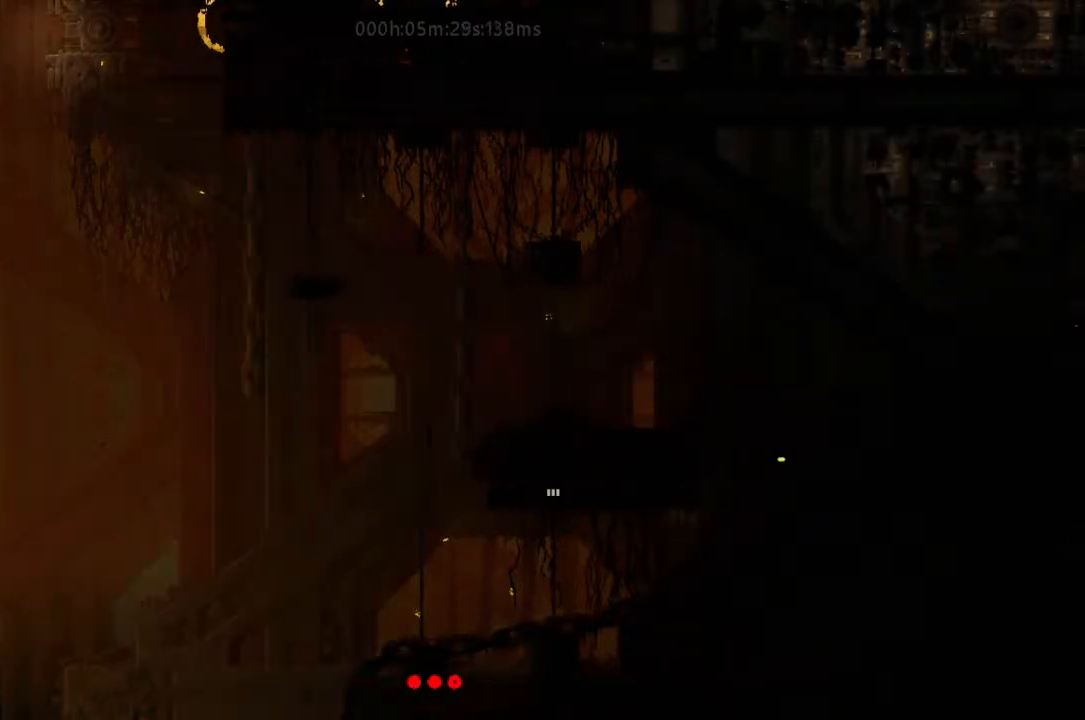
{"keys": [], "events": [[433, "up", "up"]]}